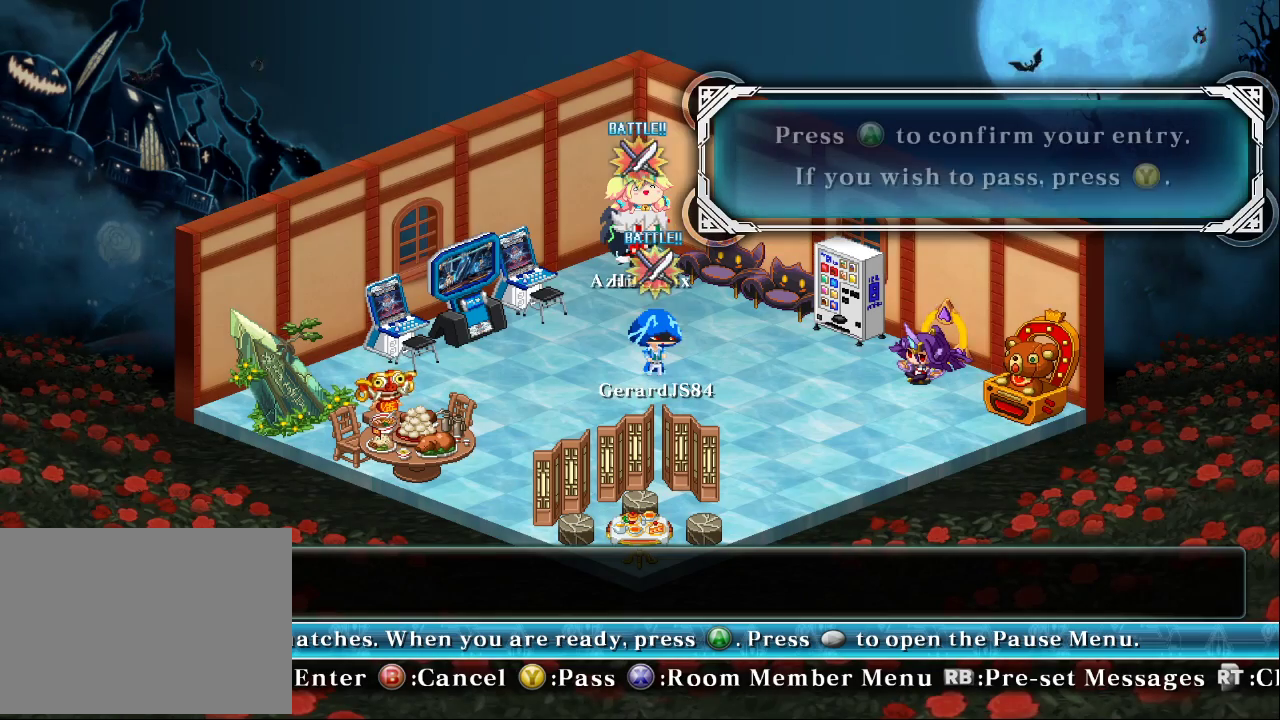
Gameplay with a controller (arcade stick); each line is a JSON object with the inputs held at the frame after it (dt_ms = milliseconds from this image to that frame). "events" lists button and stick changes between this image and that frame as [ms after this image, input, new state], when the widget could be followed in between. Not read: L3 R3.
{"dt_ms": 500, "buttons": [], "left_stick": "center", "events": []}
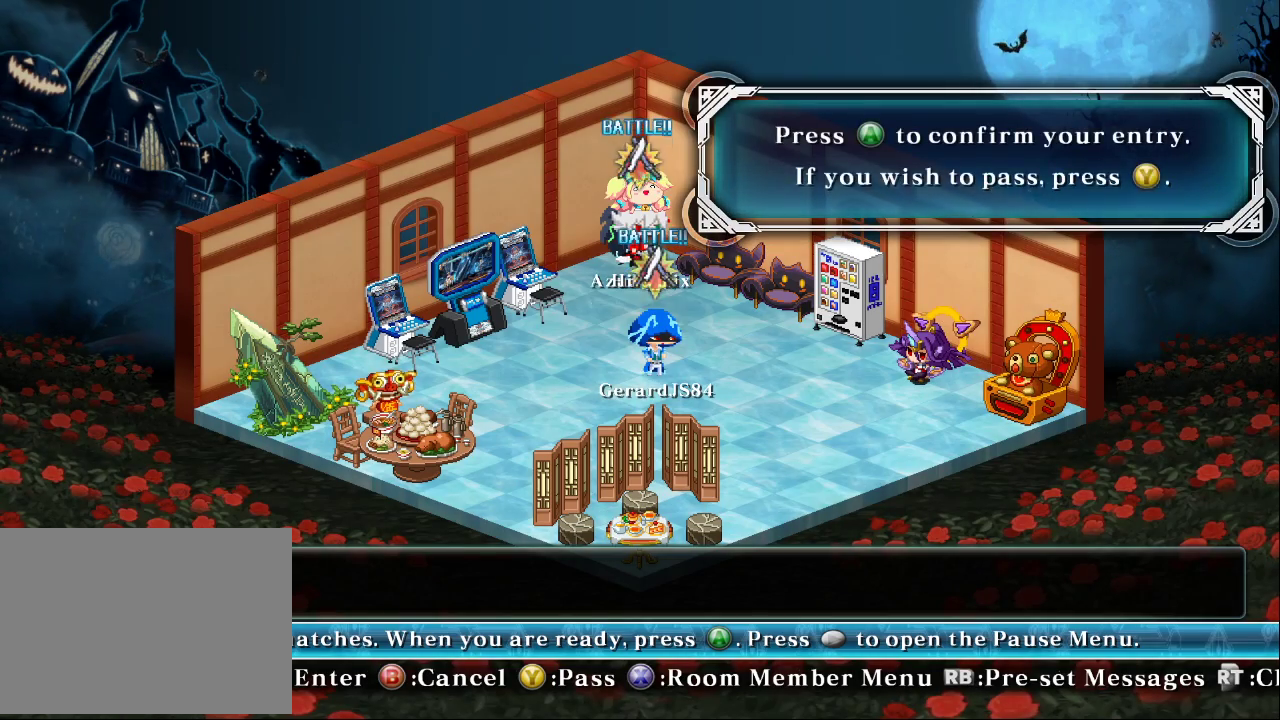
{"dt_ms": 500, "buttons": [], "left_stick": "down-left", "events": [[33, "left_stick", "down"], [267, "left_stick", "down-left"]]}
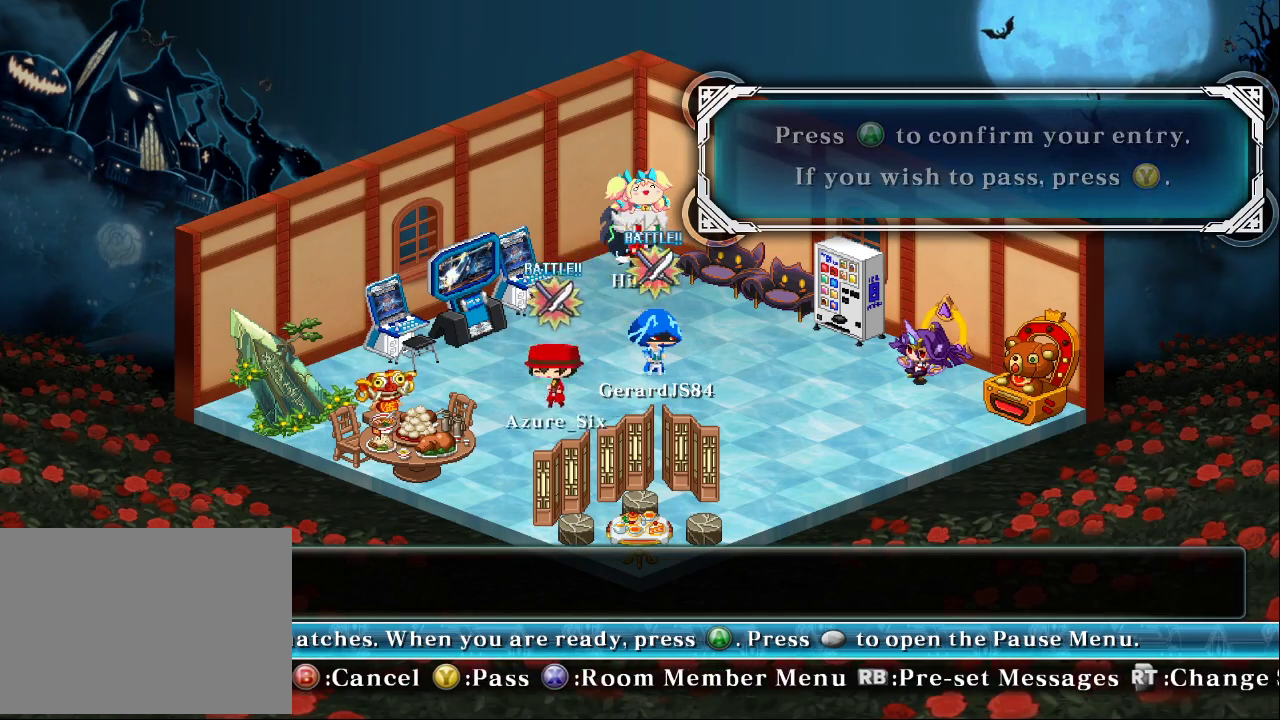
{"dt_ms": 500, "buttons": [], "left_stick": "right", "events": [[100, "left_stick", "left"], [267, "left_stick", "right"]]}
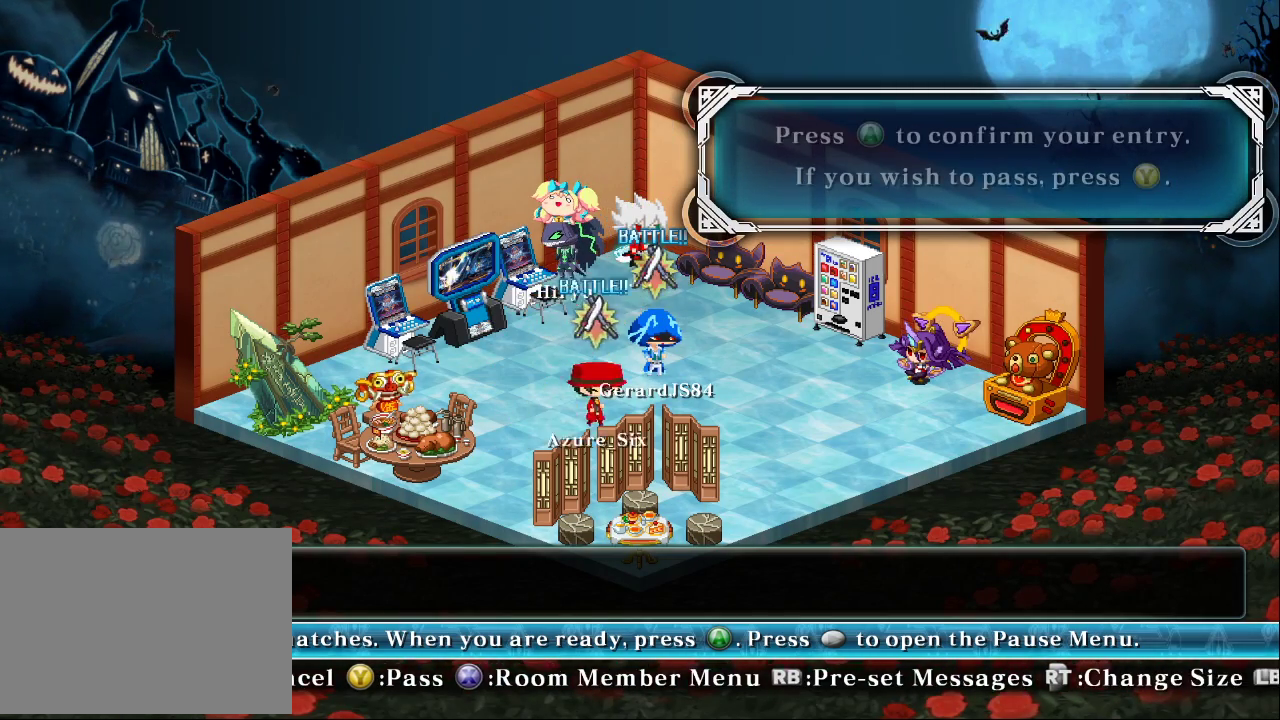
{"dt_ms": 500, "buttons": [], "left_stick": "right", "events": []}
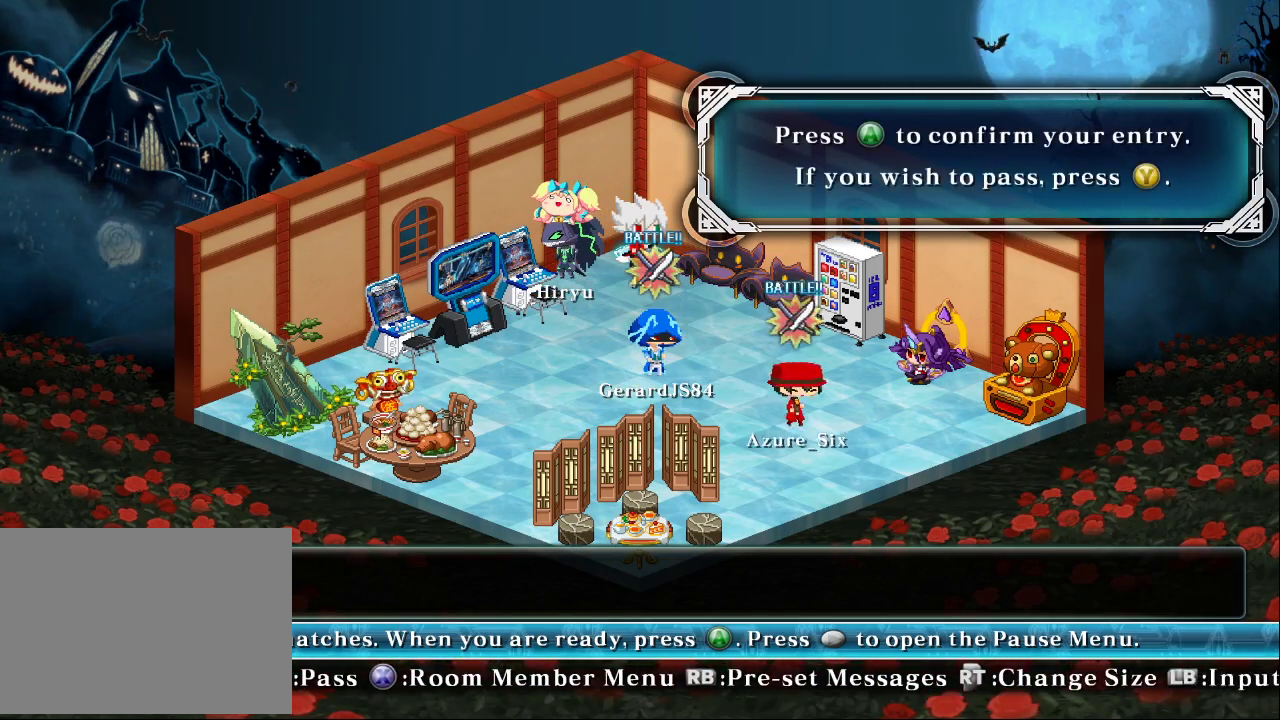
{"dt_ms": 500, "buttons": [], "left_stick": "left"}
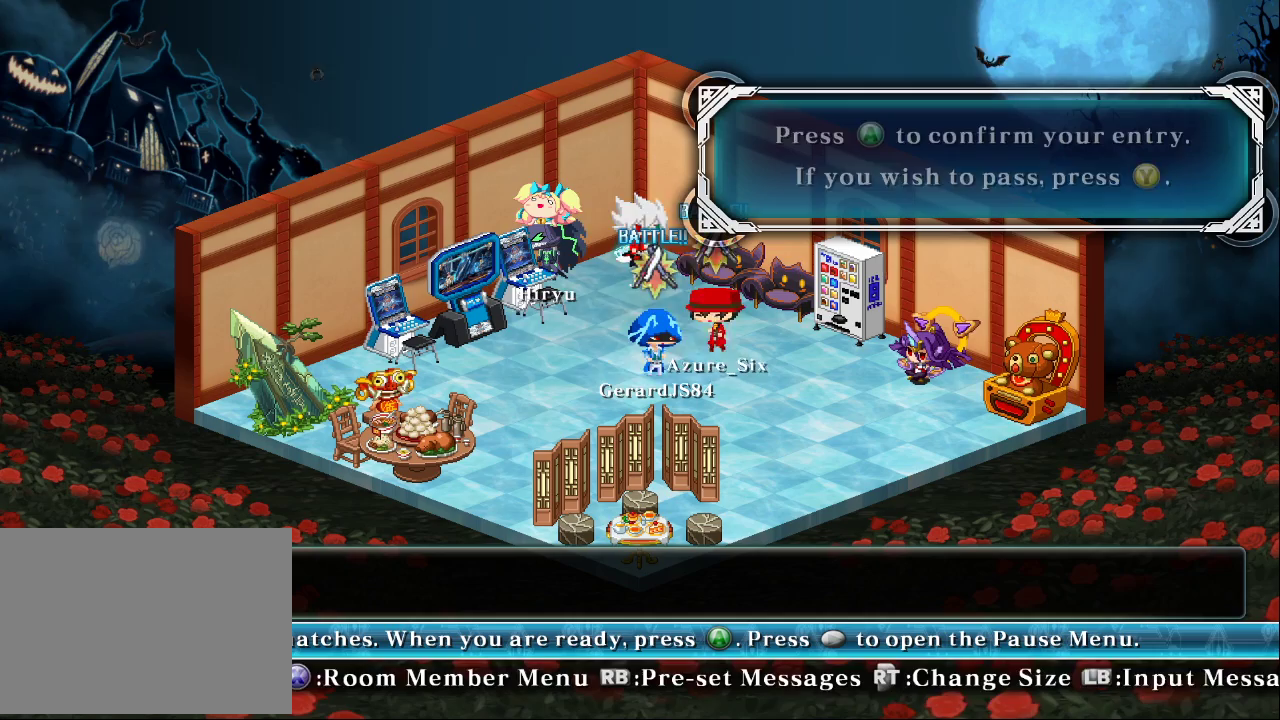
{"dt_ms": 500, "buttons": [], "left_stick": "left", "events": []}
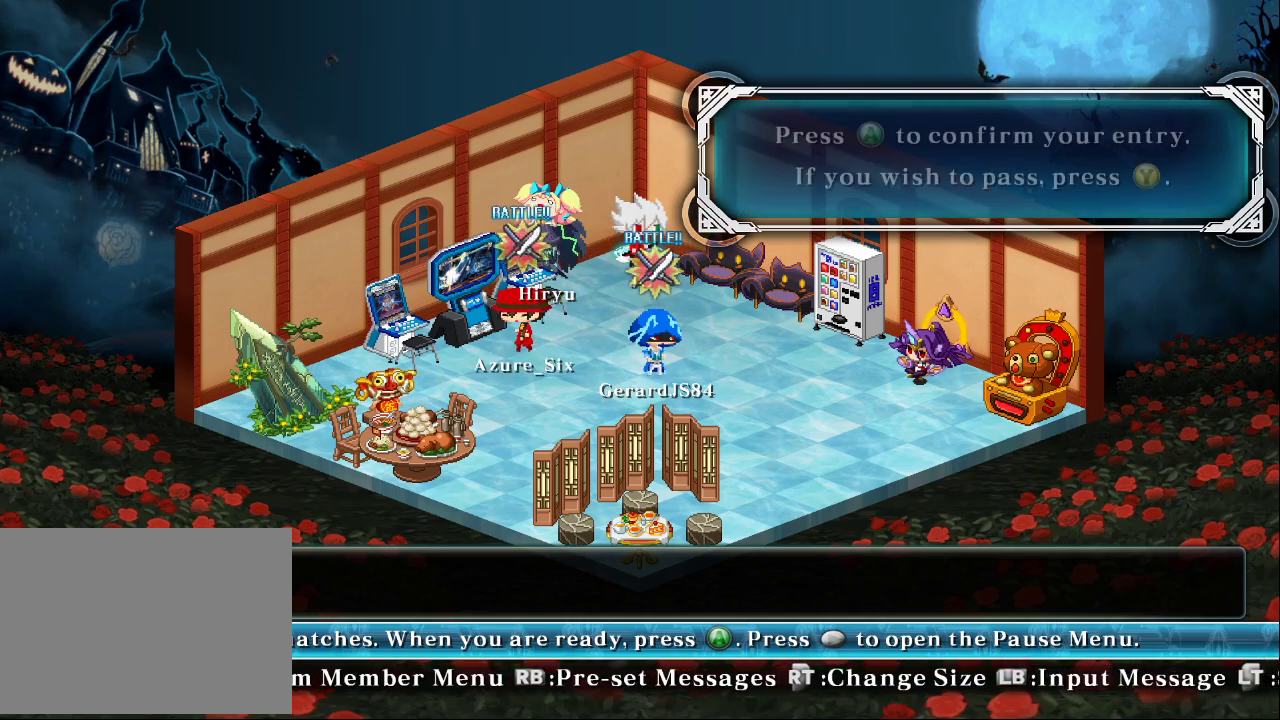
{"dt_ms": 500, "buttons": [], "left_stick": "center", "events": [[33, "left_stick", "center"]]}
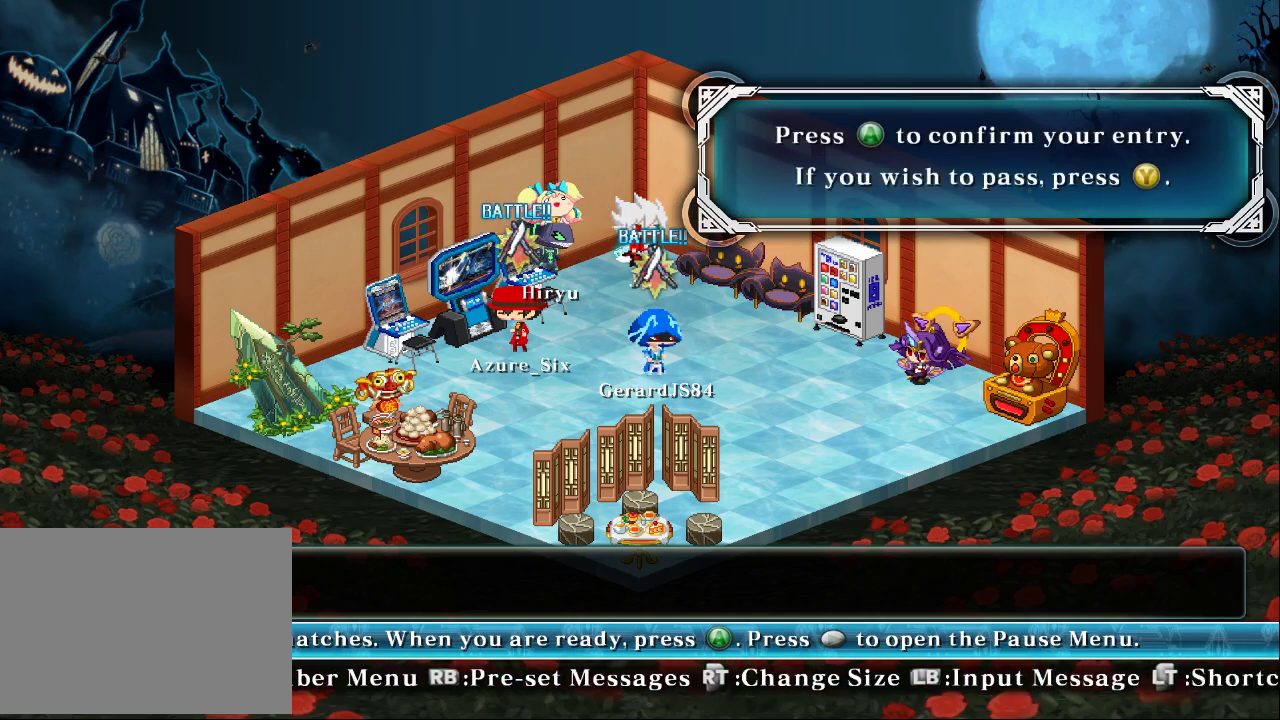
{"dt_ms": 500, "buttons": [], "left_stick": "center", "events": []}
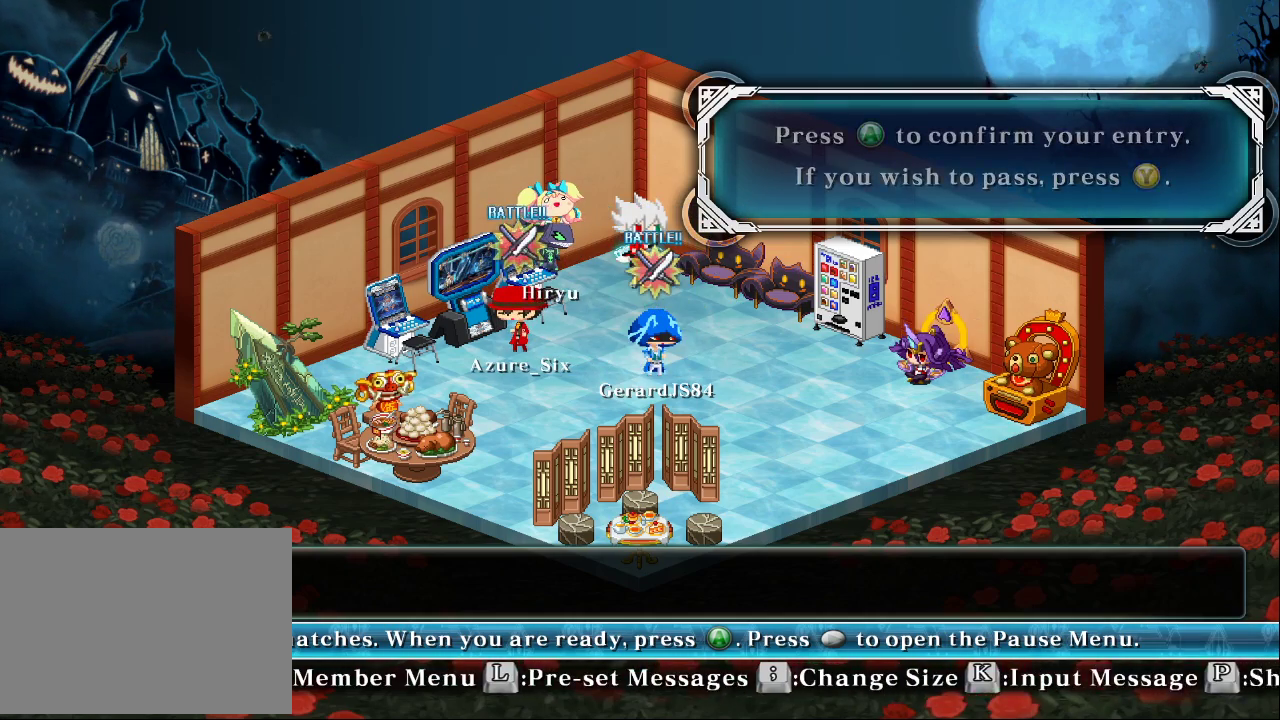
{"dt_ms": 500, "buttons": [], "left_stick": "right", "events": [[100, "left_stick", "right"]]}
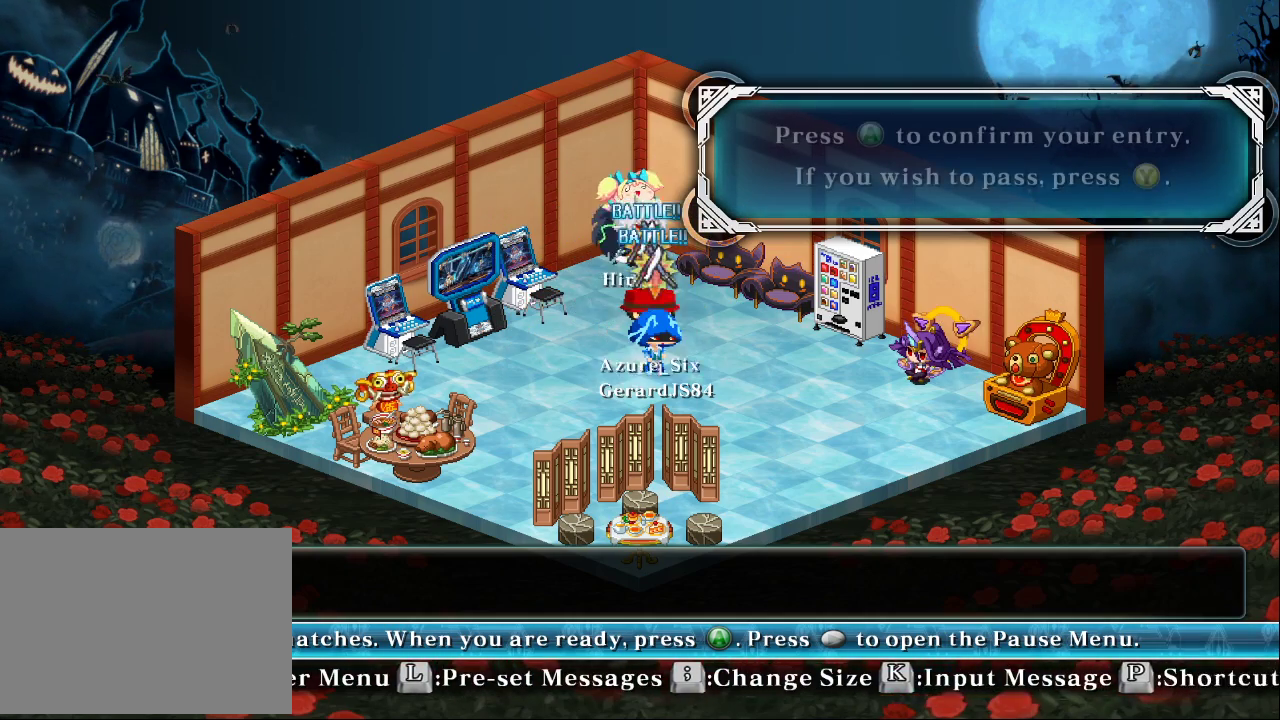
{"dt_ms": 500, "buttons": [], "left_stick": "right", "events": []}
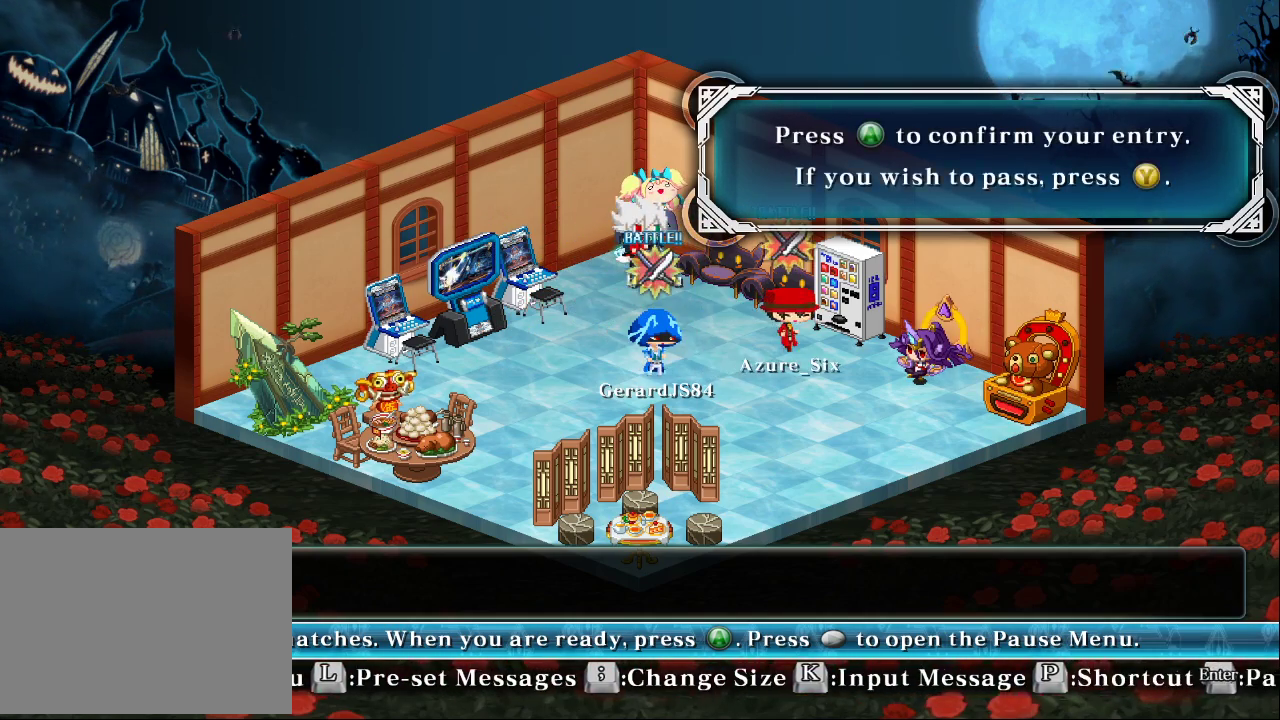
{"dt_ms": 500, "buttons": [], "left_stick": "left", "events": [[167, "left_stick", "center"], [233, "left_stick", "left"]]}
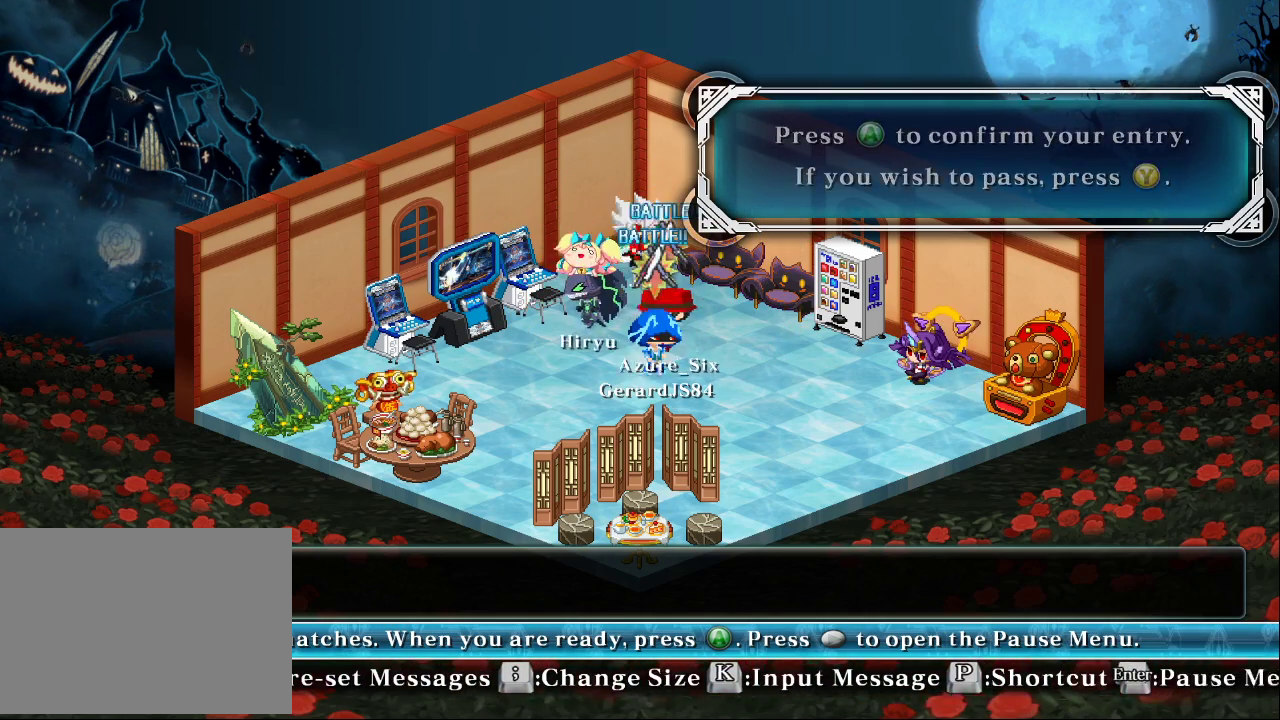
{"dt_ms": 1000, "buttons": [], "left_stick": "center"}
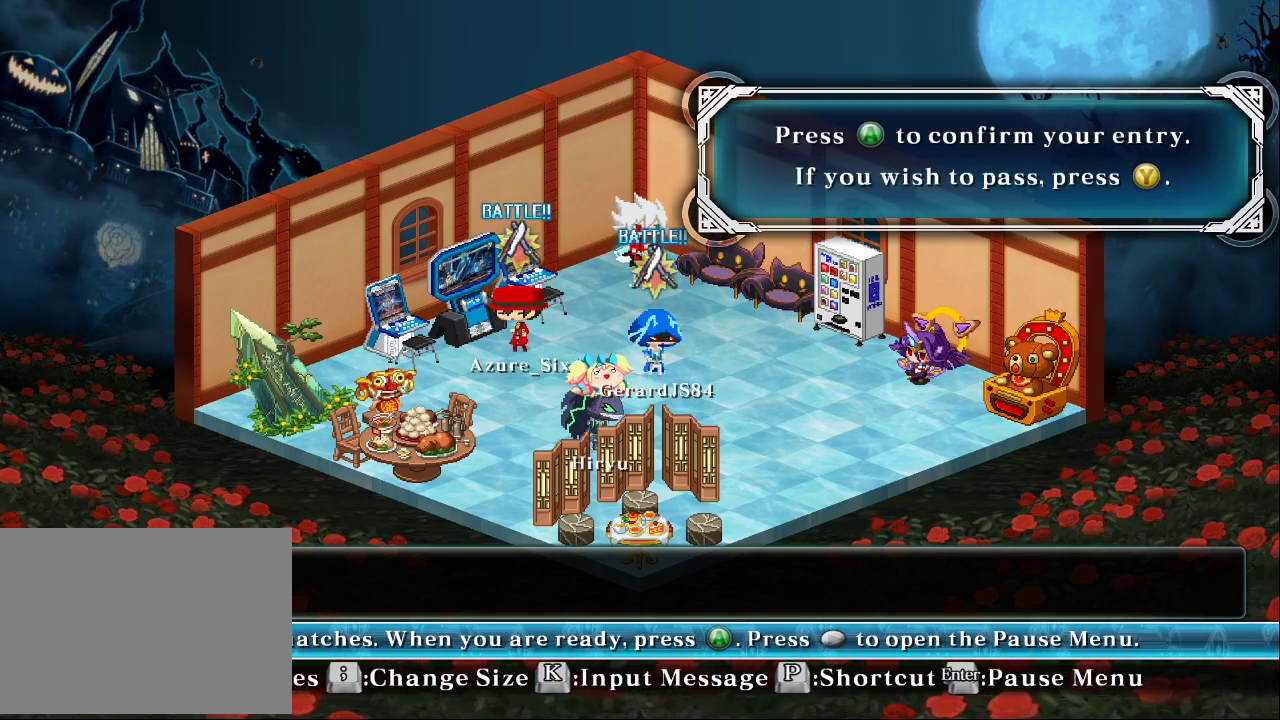
{"dt_ms": 500, "buttons": [], "left_stick": "down", "events": [[467, "left_stick", "down"]]}
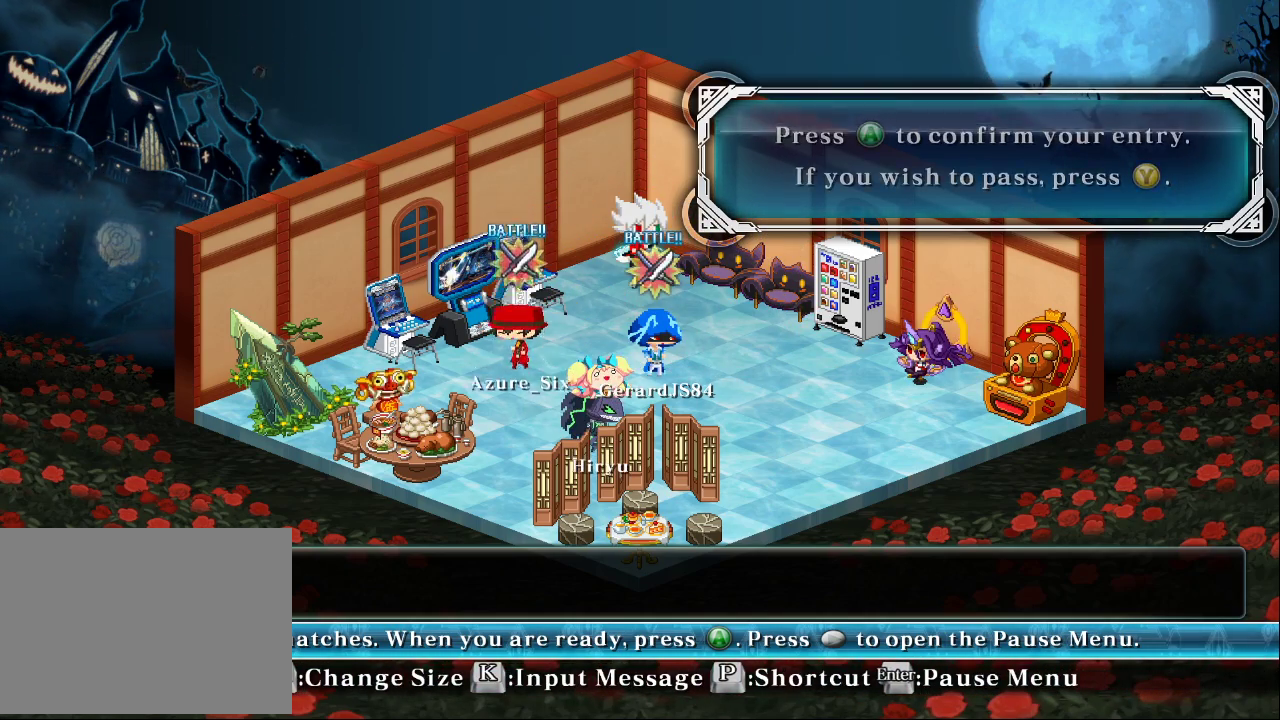
{"dt_ms": 500, "buttons": [], "left_stick": "center", "events": [[267, "left_stick", "center"]]}
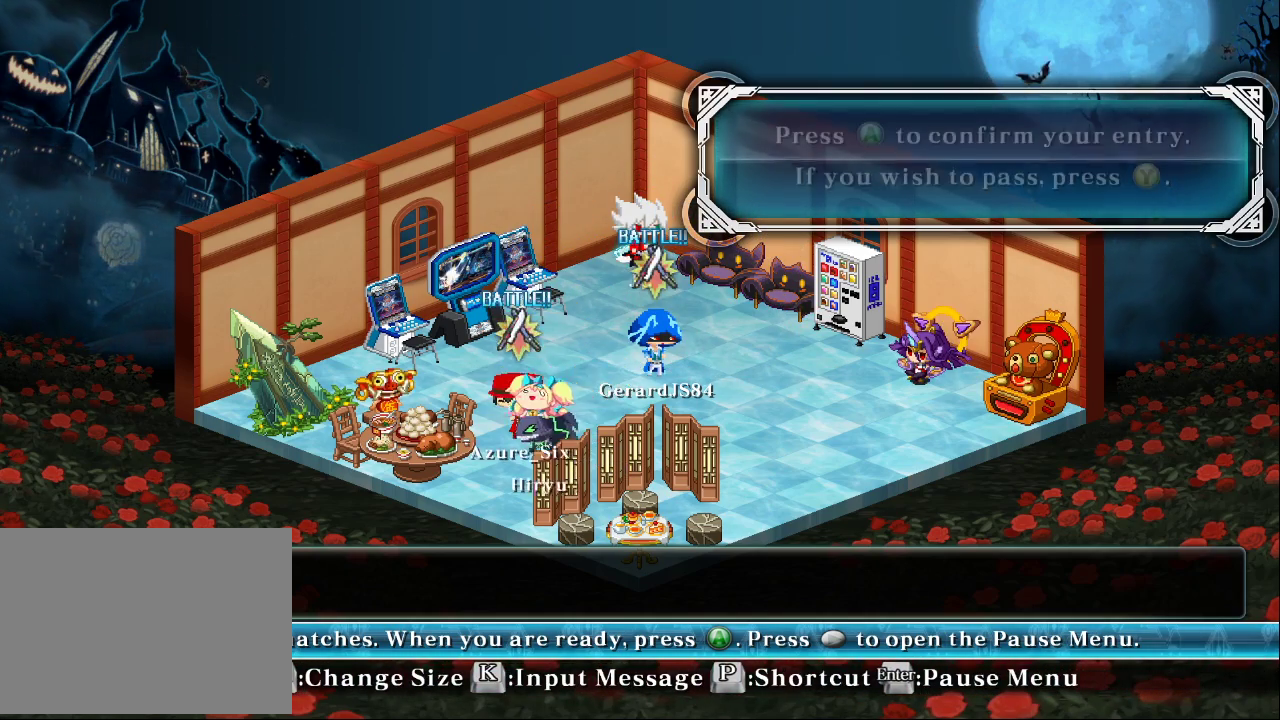
{"dt_ms": 500, "buttons": [], "left_stick": "up", "events": [[133, "left_stick", "up"]]}
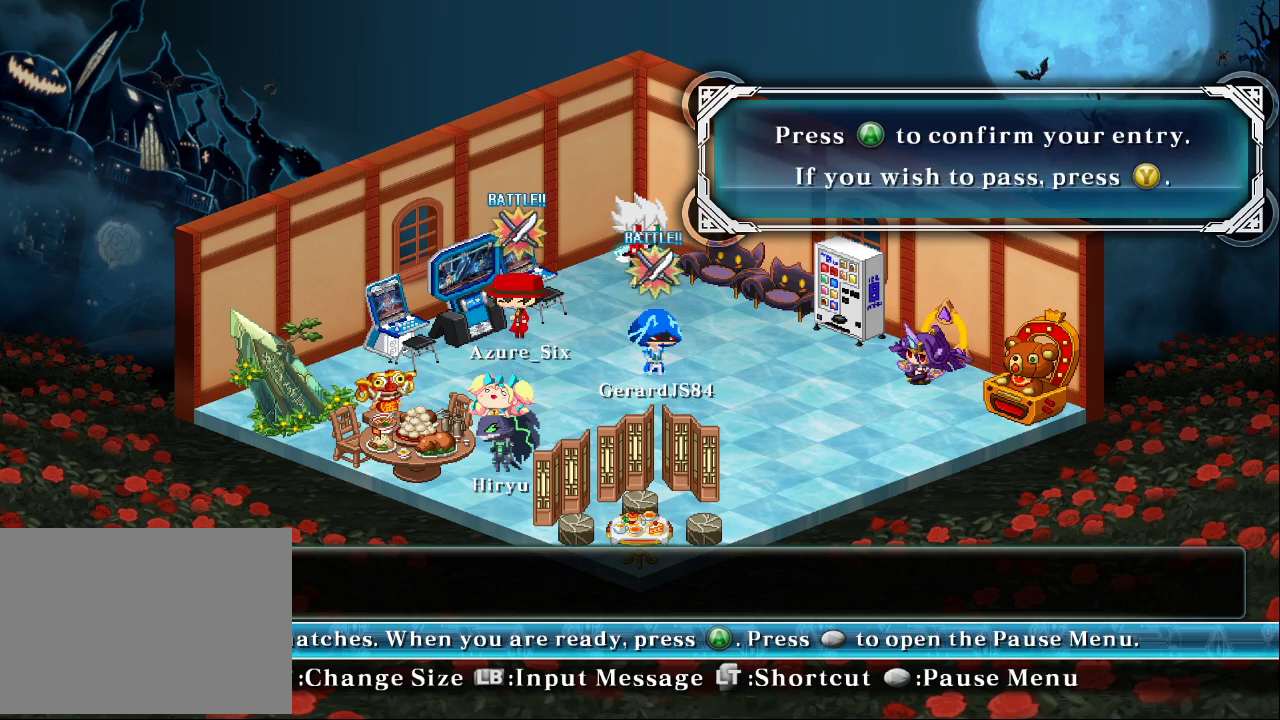
{"dt_ms": 500, "buttons": [], "left_stick": "right", "events": [[367, "left_stick", "up-right"], [467, "left_stick", "right"]]}
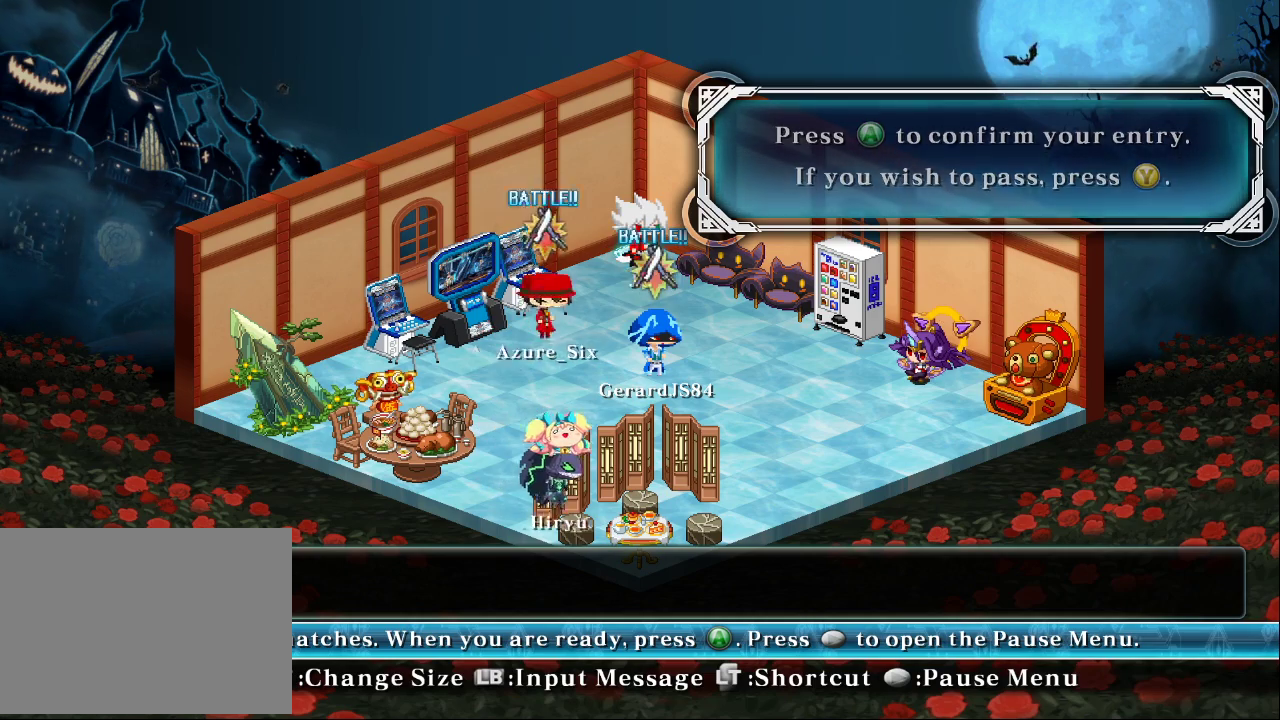
{"dt_ms": 1000, "buttons": [], "left_stick": "up"}
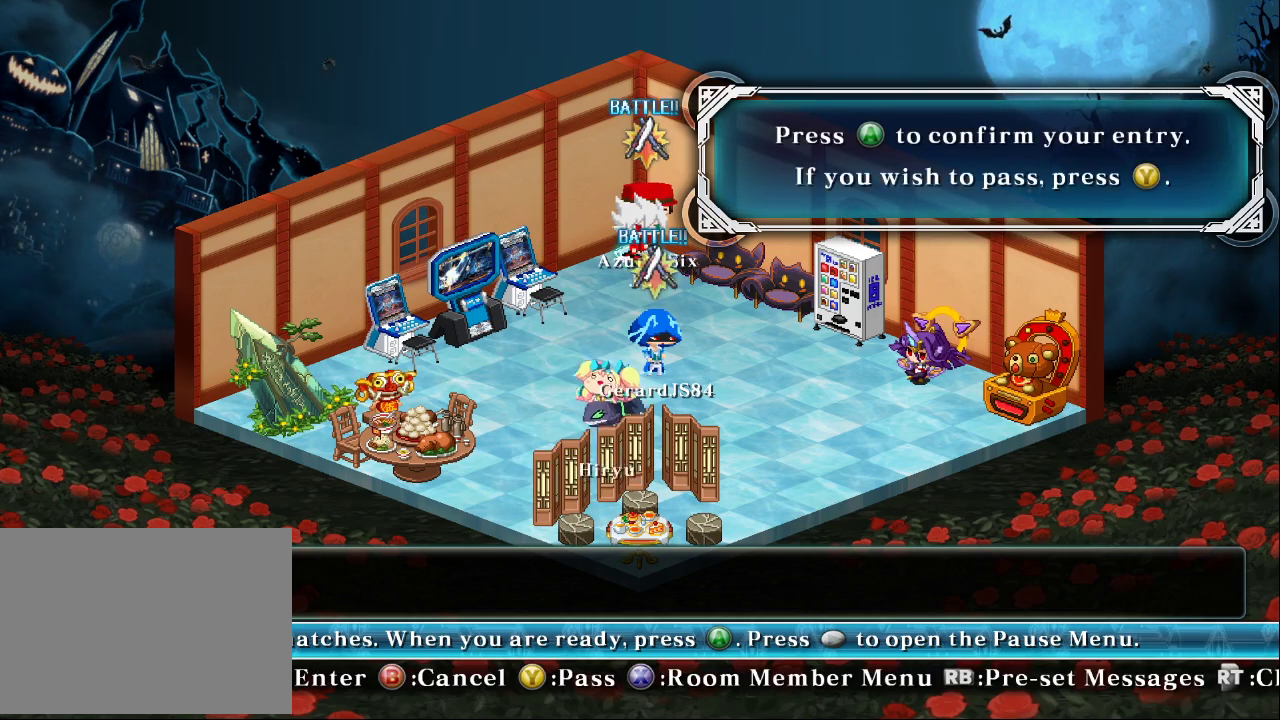
{"dt_ms": 1000, "buttons": [], "left_stick": "right"}
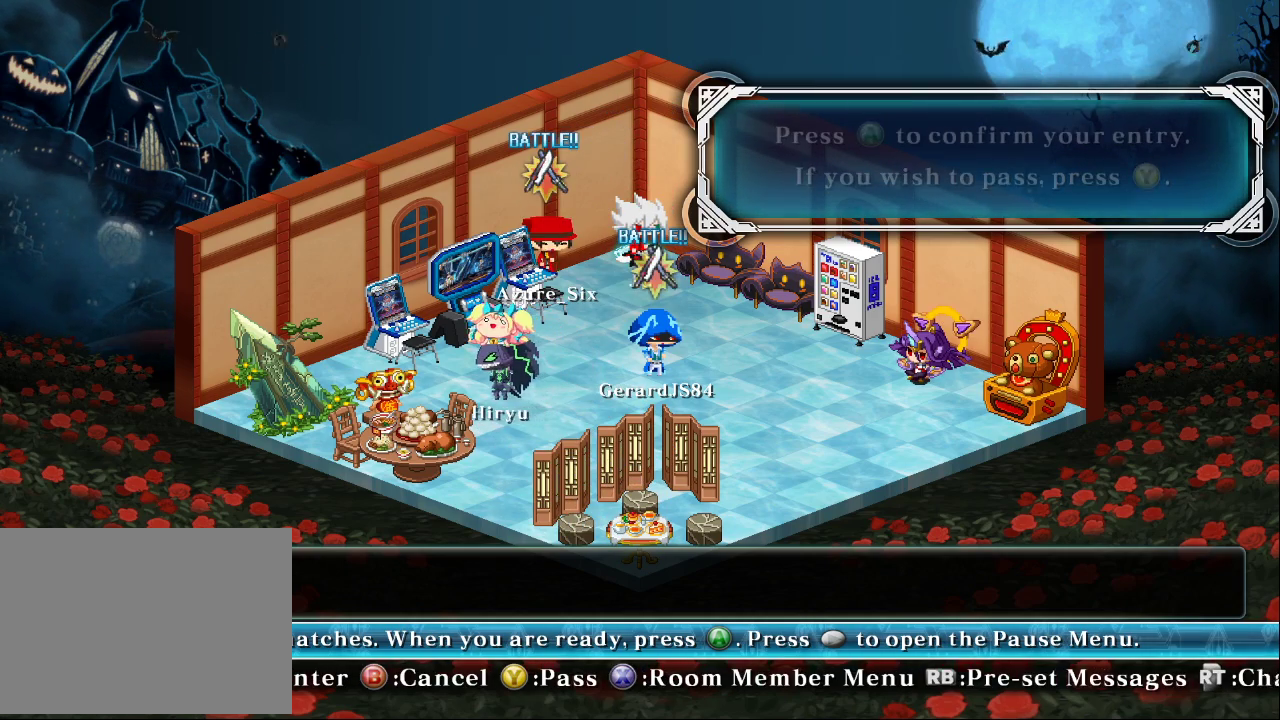
{"dt_ms": 500, "buttons": [], "left_stick": "right", "events": []}
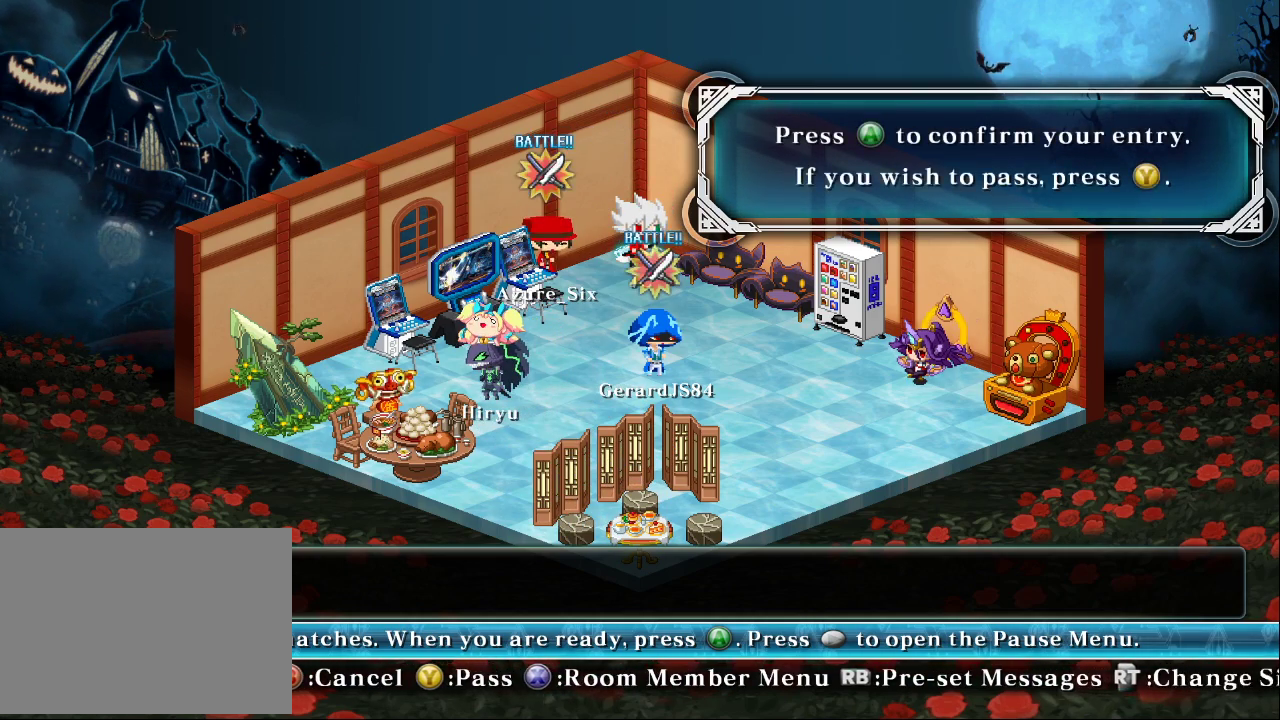
{"dt_ms": 500, "buttons": [], "left_stick": "up", "events": [[67, "left_stick", "center"], [200, "left_stick", "right"], [333, "left_stick", "up-right"], [433, "left_stick", "up"]]}